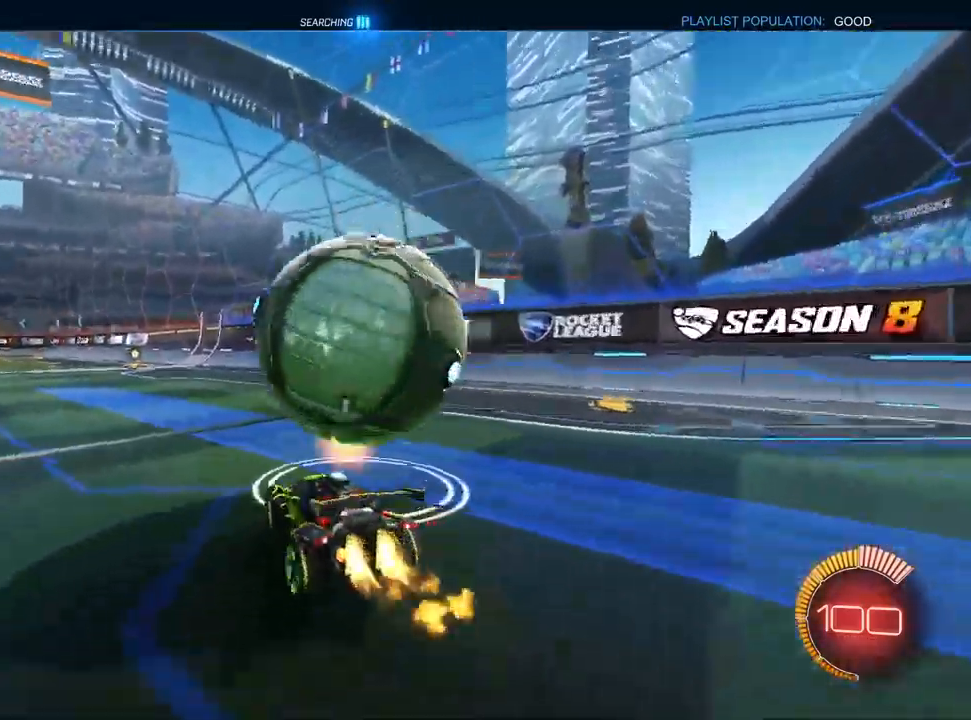
Gameplay with a controller (PlayStation layout); each line is a JSON object with the inputs held at the frame after it. "events" lists button and stick changes between this image and that frame as [ms after this image, input, new state], when the widget could be followed in between.
{"buttons": ["L1", "R2"], "left_stick": "center", "right_stick": "center", "events": [[33, "left_stick", "center"], [83, "TRIANGLE", "up"], [183, "left_stick", "right"], [383, "left_stick", "center"]]}
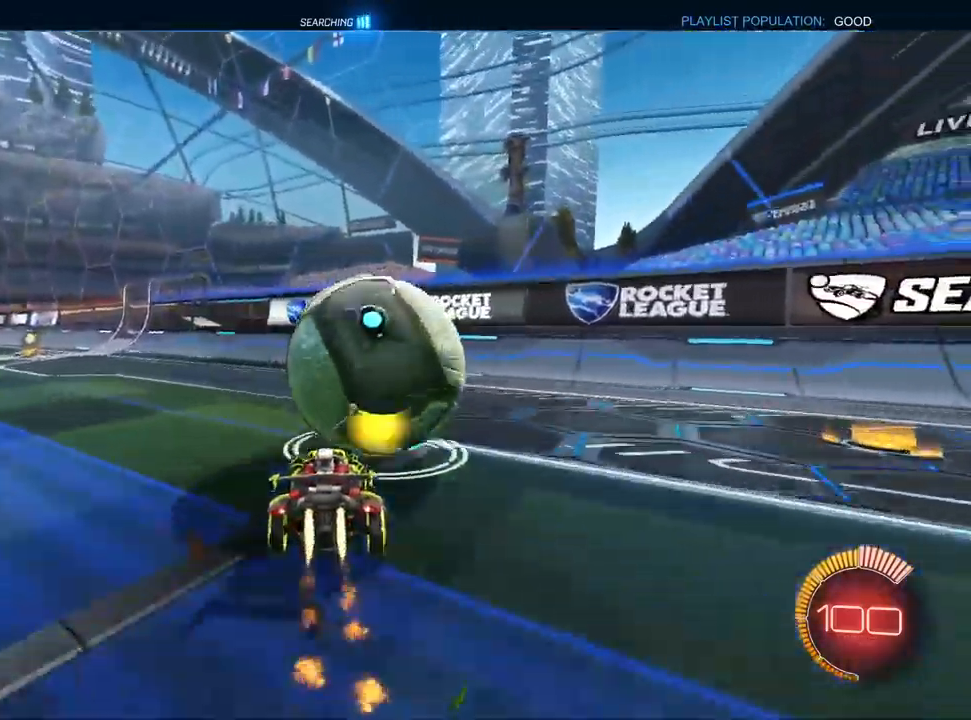
{"buttons": ["L1", "R2"], "left_stick": "center", "right_stick": "center", "events": [[17, "TRIANGLE", "down"], [17, "left_stick", "right"], [117, "TRIANGLE", "up"], [117, "left_stick", "center"], [183, "left_stick", "left"], [300, "left_stick", "center"], [317, "TRIANGLE", "down"], [417, "TRIANGLE", "up"]]}
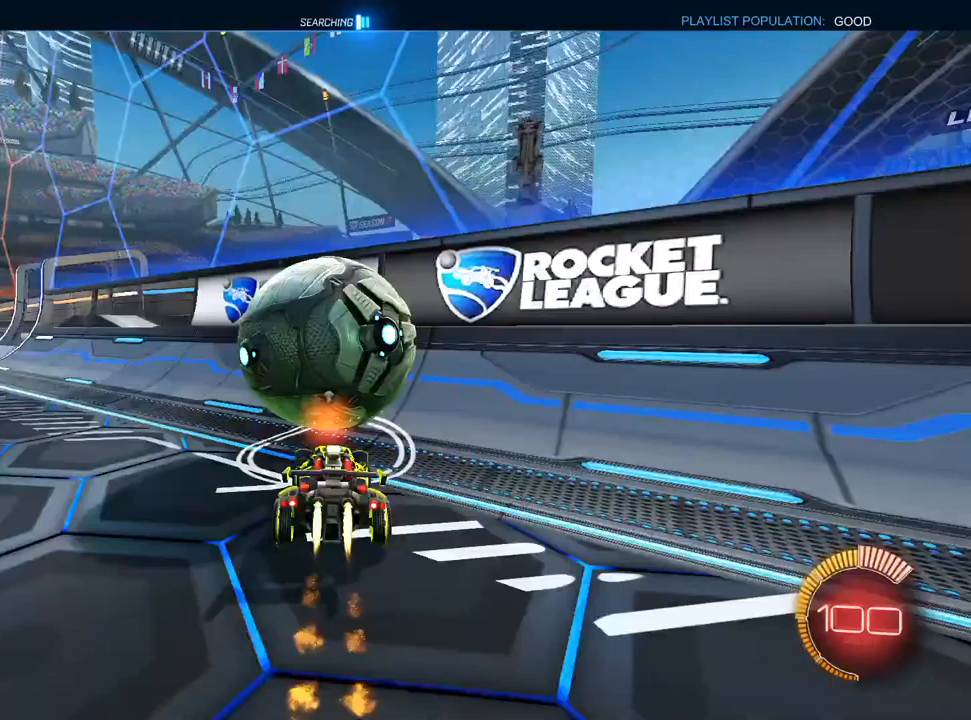
{"buttons": ["R2"], "left_stick": "center", "right_stick": "center", "events": [[33, "TRIANGLE", "down"], [117, "TRIANGLE", "up"], [233, "L1", "up"]]}
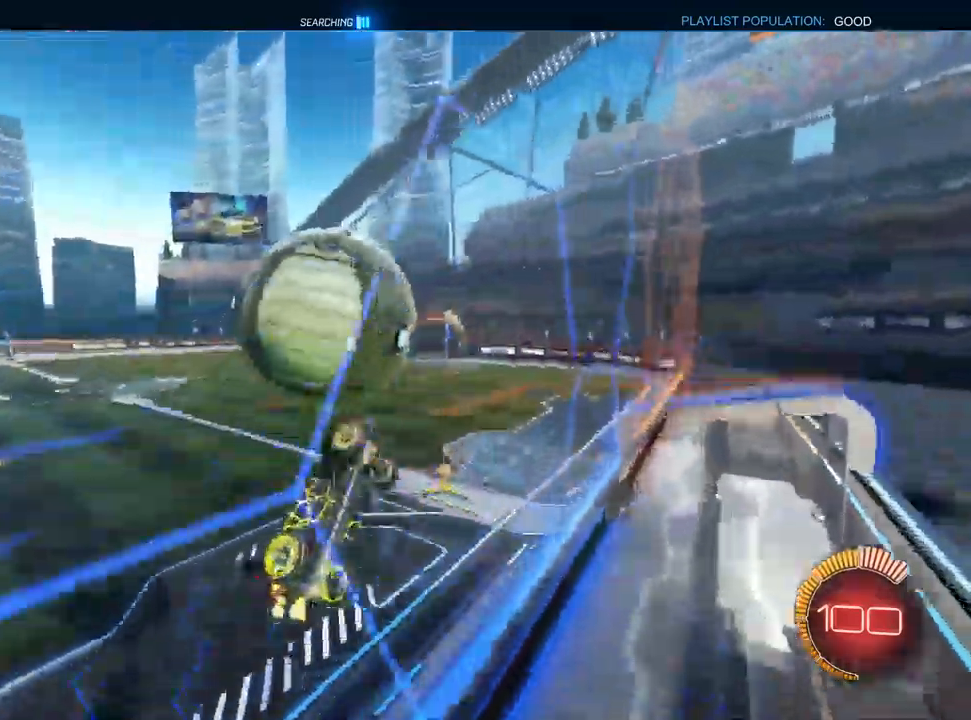
{"buttons": ["CROSS", "L1", "R1", "R2"], "left_stick": "center", "right_stick": "center", "events": [[217, "left_stick", "left"], [300, "L1", "down"], [400, "left_stick", "center"], [483, "CROSS", "down"], [500, "R1", "down"]]}
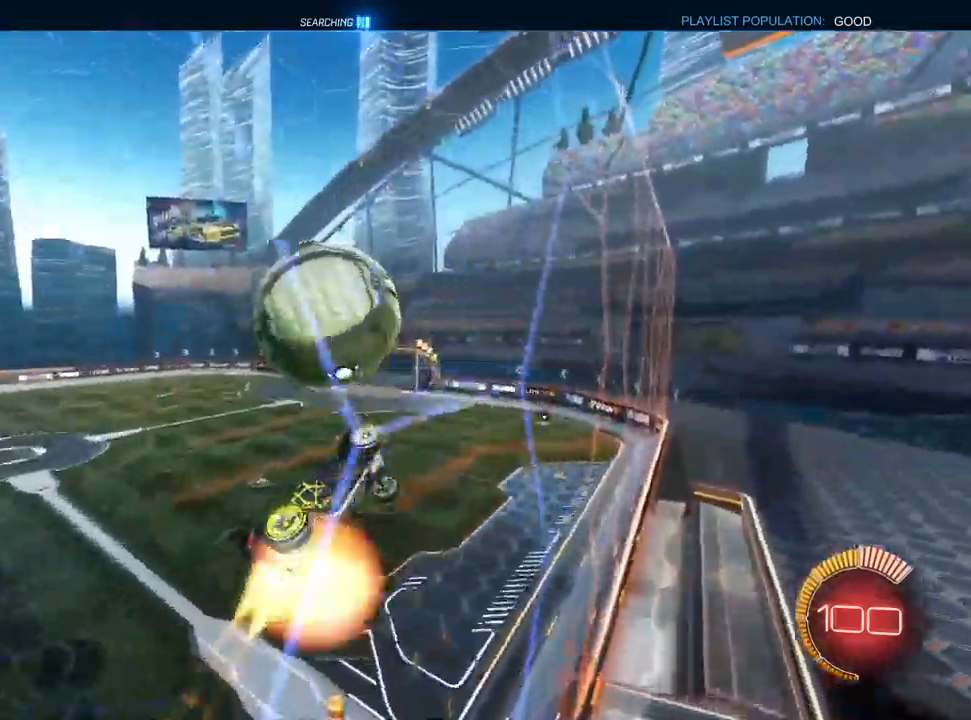
{"buttons": ["CROSS", "L1", "R2"], "left_stick": "left", "right_stick": "center", "events": [[83, "left_stick", "left"], [133, "CROSS", "up"], [167, "left_stick", "center"], [250, "left_stick", "right"], [333, "R1", "up"], [383, "left_stick", "center"], [450, "left_stick", "left"], [500, "CROSS", "down"]]}
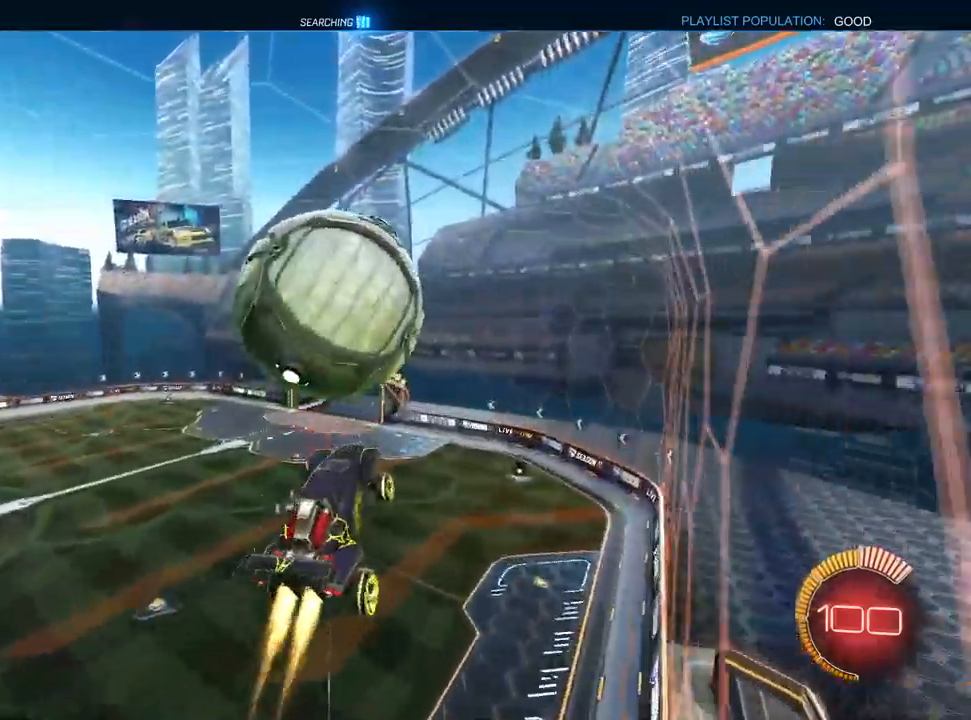
{"buttons": ["CROSS", "L1", "R2"], "left_stick": "down-left", "right_stick": "center", "events": [[150, "left_stick", "center"], [483, "left_stick", "down-left"]]}
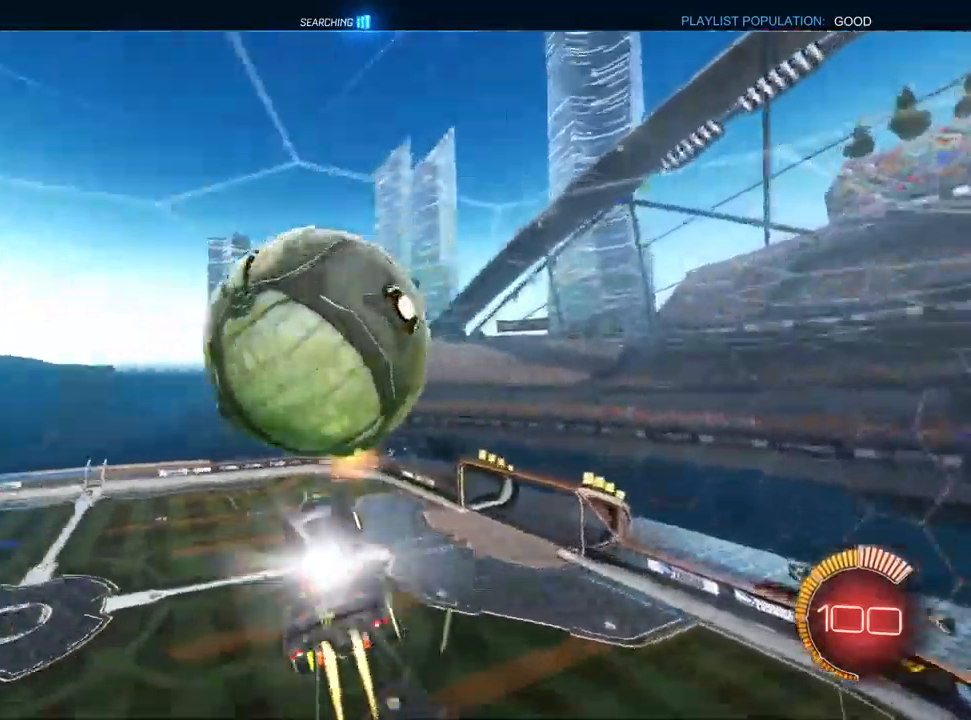
{"buttons": ["CROSS", "L1", "R1"], "left_stick": "center", "right_stick": "center", "events": [[83, "R1", "down"], [133, "R2", "up"], [233, "left_stick", "left"], [467, "left_stick", "center"]]}
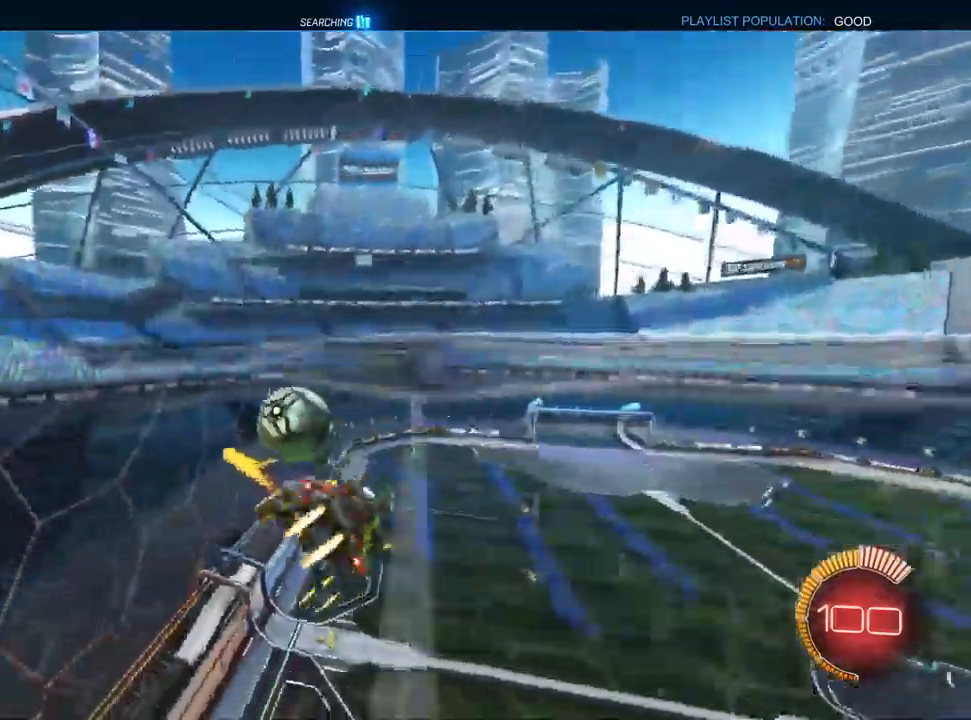
{"buttons": ["CROSS"], "left_stick": "down-left", "right_stick": "center", "events": [[50, "left_stick", "down-right"], [233, "R1", "up"], [250, "L1", "up"], [283, "left_stick", "down"], [433, "left_stick", "down-left"]]}
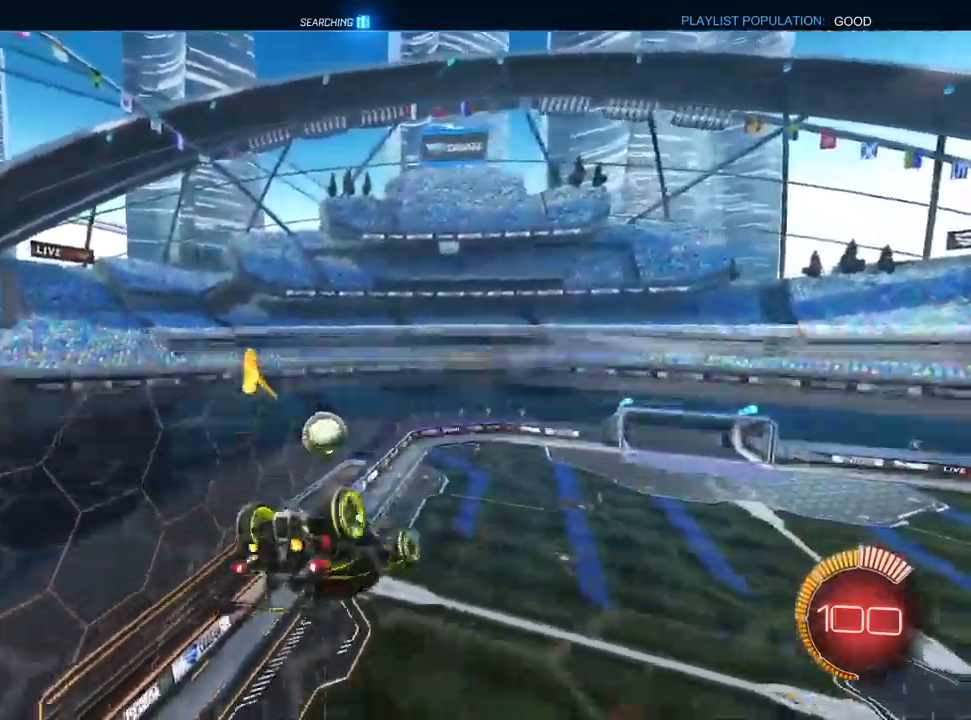
{"buttons": ["CROSS", "L1", "R2"], "left_stick": "up-left", "right_stick": "center", "events": [[67, "R1", "down"], [117, "L1", "down"], [133, "left_stick", "left"], [250, "left_stick", "up-left"], [500, "R1", "up"], [500, "R2", "down"]]}
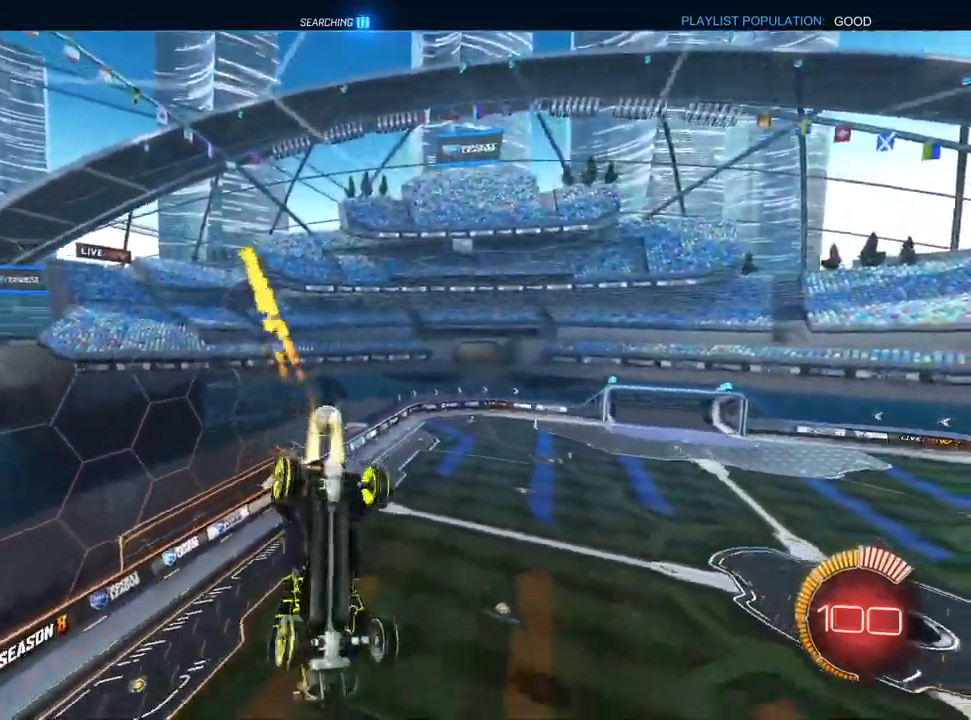
{"buttons": ["CROSS", "L1", "R2"], "left_stick": "down", "right_stick": "center", "events": [[117, "left_stick", "center"], [200, "left_stick", "down"]]}
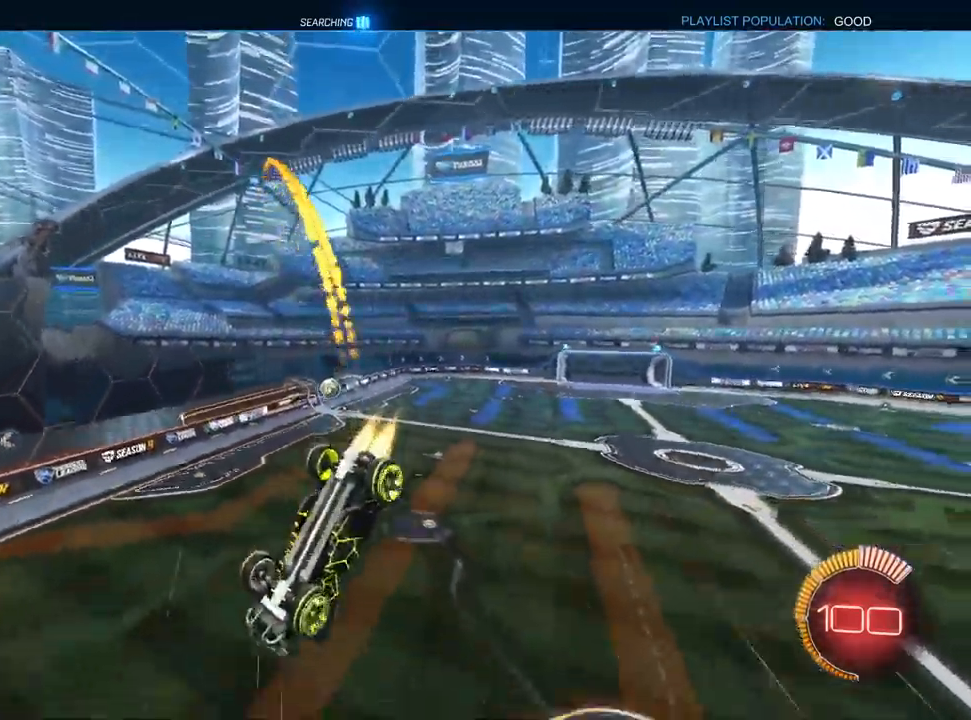
{"buttons": ["CROSS", "L1", "R2"], "left_stick": "down-left", "right_stick": "center", "events": [[50, "left_stick", "down-right"], [200, "left_stick", "center"], [333, "left_stick", "down"], [400, "left_stick", "down-left"]]}
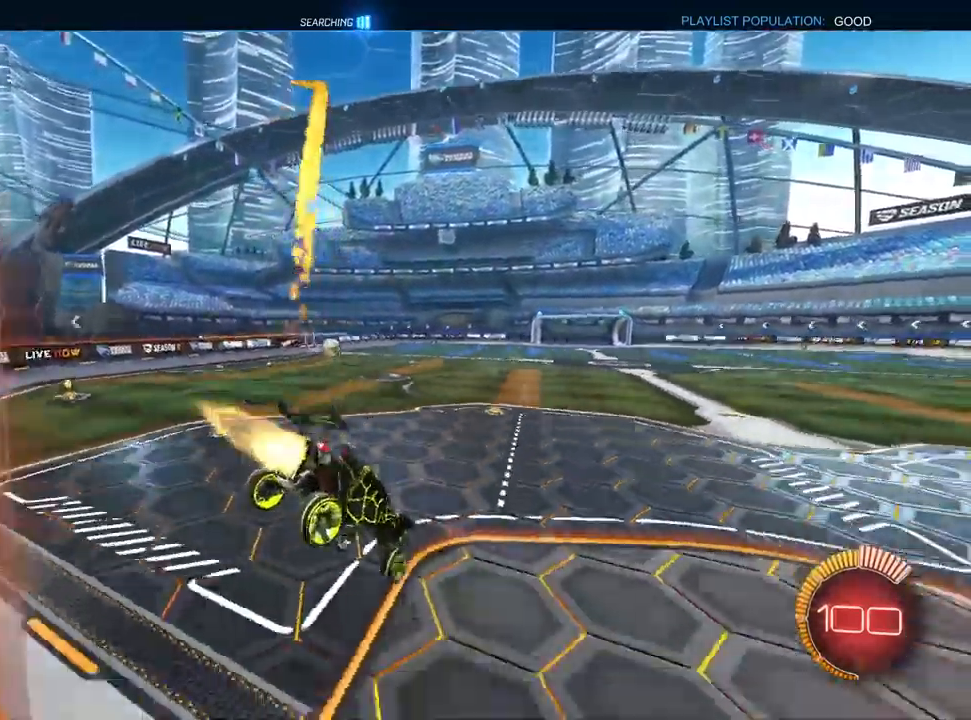
{"buttons": ["L1", "R2"], "left_stick": "center", "right_stick": "center", "events": [[83, "left_stick", "center"], [200, "left_stick", "left"], [317, "left_stick", "center"], [350, "CROSS", "up"]]}
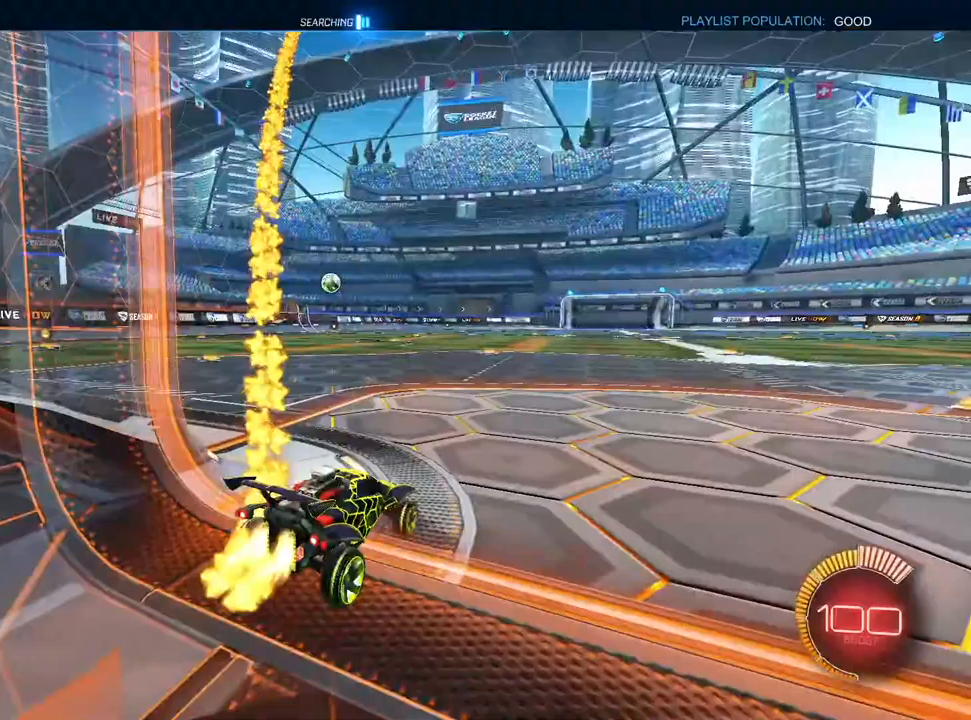
{"buttons": ["CROSS", "L1", "R1", "R2"], "left_stick": "up", "right_stick": "center", "events": [[83, "left_stick", "left"], [383, "CROSS", "down"], [433, "left_stick", "up"], [500, "R1", "down"]]}
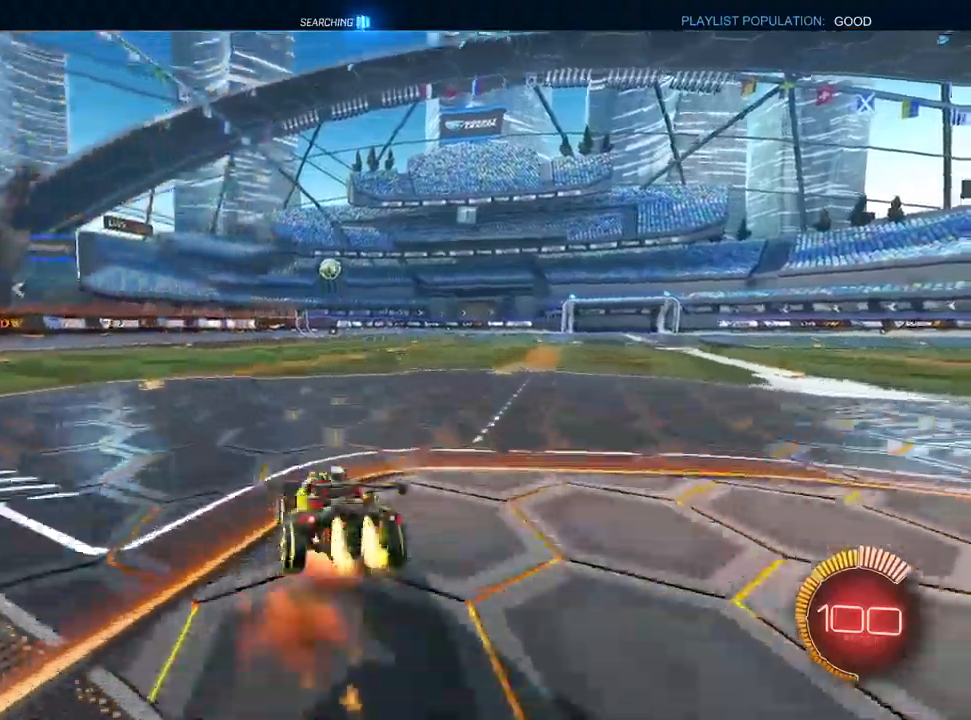
{"buttons": ["CROSS", "L1", "R1", "R2"], "left_stick": "down-right", "right_stick": "center", "events": [[33, "left_stick", "down"], [317, "left_stick", "down-right"]]}
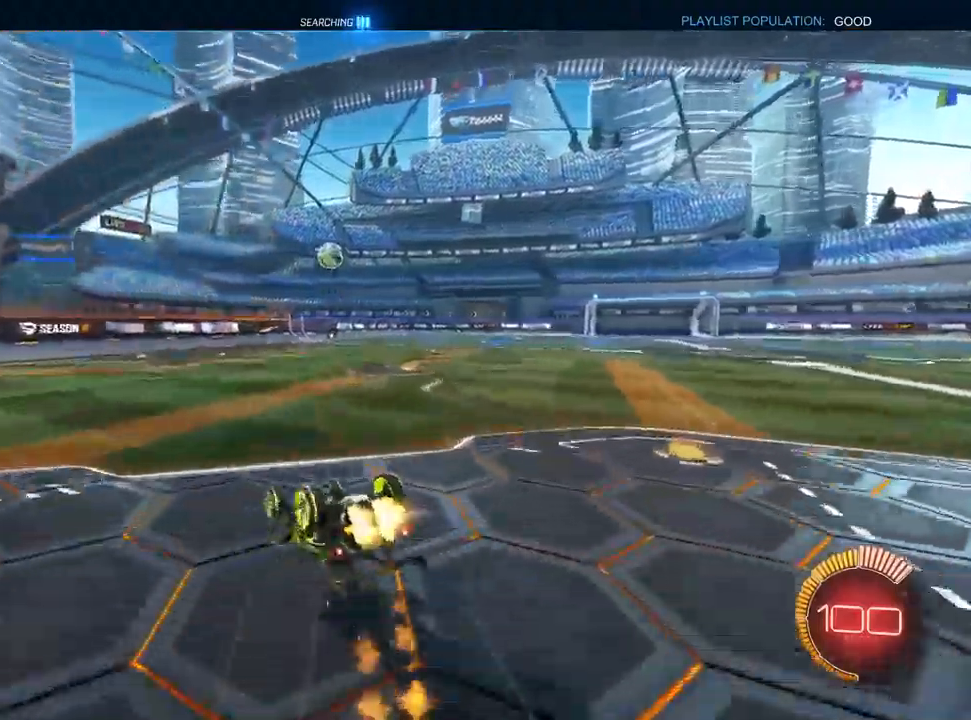
{"buttons": ["CROSS", "R2"], "left_stick": "center", "right_stick": "center", "events": [[300, "L1", "up"], [433, "R1", "up"], [433, "left_stick", "center"]]}
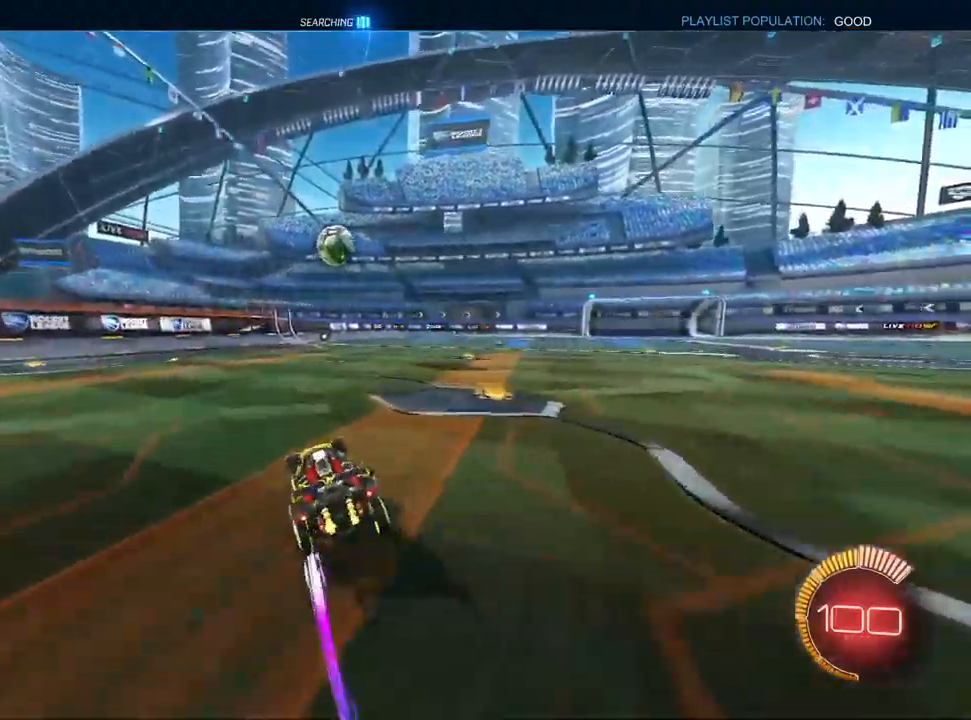
{"buttons": ["CROSS", "L1", "R2"], "left_stick": "right", "right_stick": "center", "events": [[50, "left_stick", "up-right"], [67, "TRIANGLE", "down"], [133, "TRIANGLE", "up"], [150, "left_stick", "center"], [417, "left_stick", "right"], [433, "L1", "down"]]}
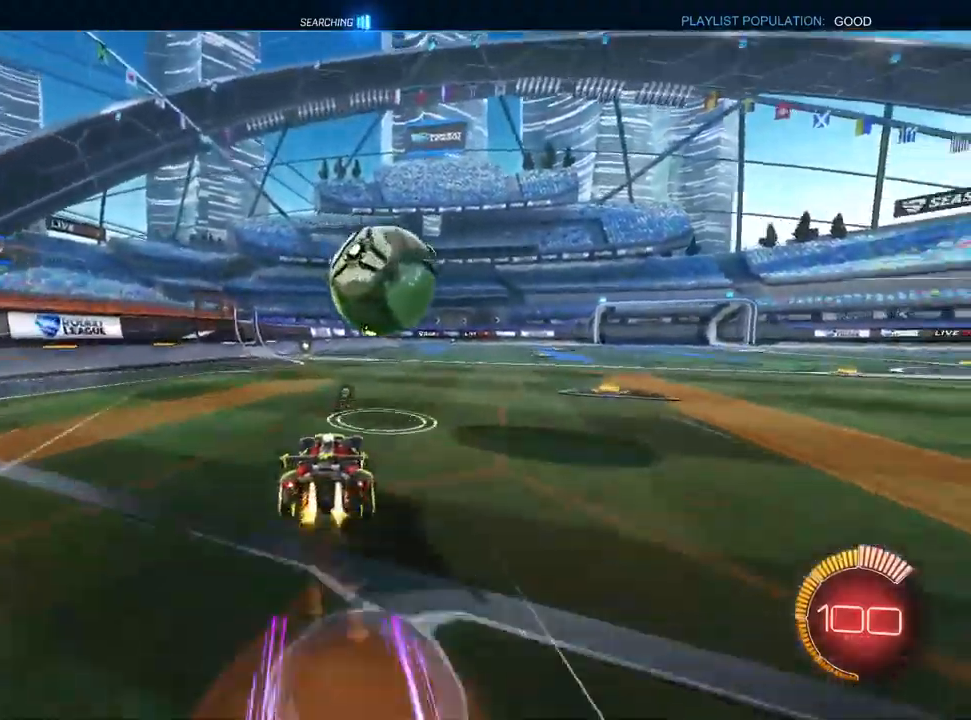
{"buttons": ["TRIANGLE", "L1", "R1", "R2"], "left_stick": "down-right", "right_stick": "center", "events": [[50, "R1", "down"], [67, "left_stick", "down-right"], [167, "CROSS", "up"], [417, "TRIANGLE", "down"]]}
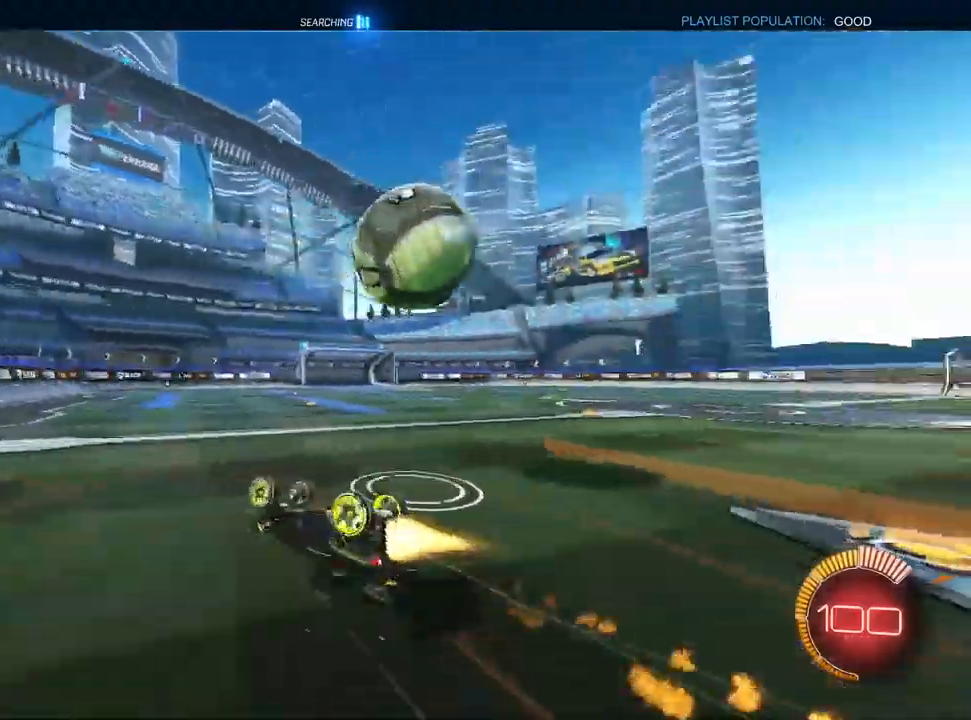
{"buttons": ["R2"], "left_stick": "right", "right_stick": "center", "events": [[33, "TRIANGLE", "up"], [167, "L1", "up"], [300, "R1", "up"], [300, "left_stick", "center"], [500, "left_stick", "right"]]}